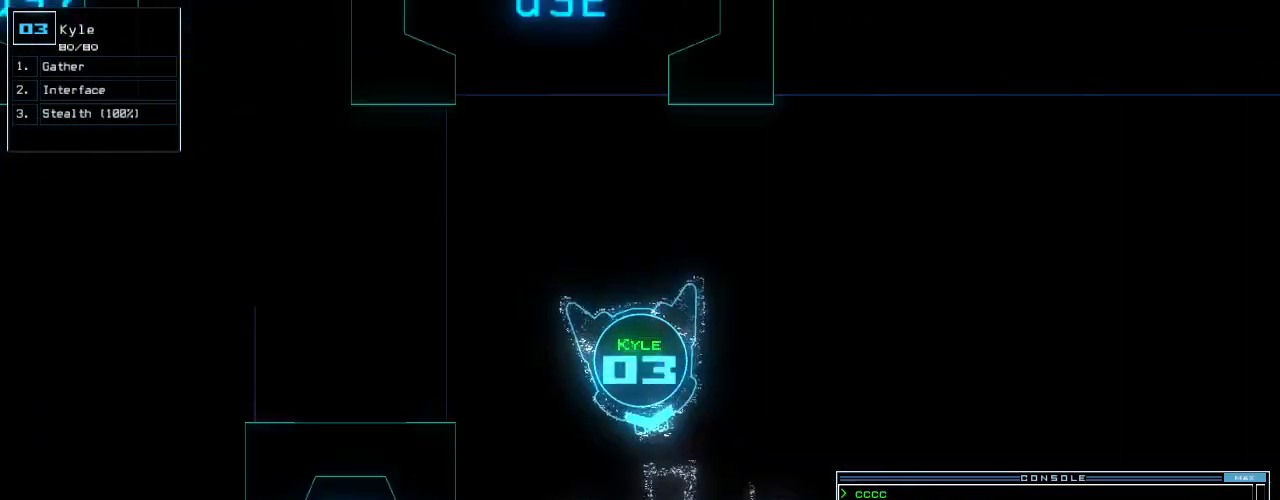
Gameplay with keyboard; each line is a JSON object with the keys held at the frame after it. "events" lists presses ("down") and releases ("up") of ".", "0", "1", "2", "3", "4", "5", "6", "7", "8", "9", "a", "b", "backspace", "c", "caps_lock", "comma", "ctrl_l", "ctrl_r", "d", "down", "e", "equals", "escape", "f", "f8", "g", "h", "i", "j", "k", "l", "left", "m", "minus", "n", "o", "p", "q", "quote", "r", "return", "right", "s", "semicolon", "shift_l", "shift_r", "space", "t", "tab", "tilde", "u", "up", "v", "w", "x", "y" and "z" between this image and that frame as [ms after this image, input, new state], when the widget could be followed in between. No other keys are recorded. Mouse input is not recorded.
{"keys": ["left", "up"], "events": [[340, "left", "down"], [460, "up", "down"]]}
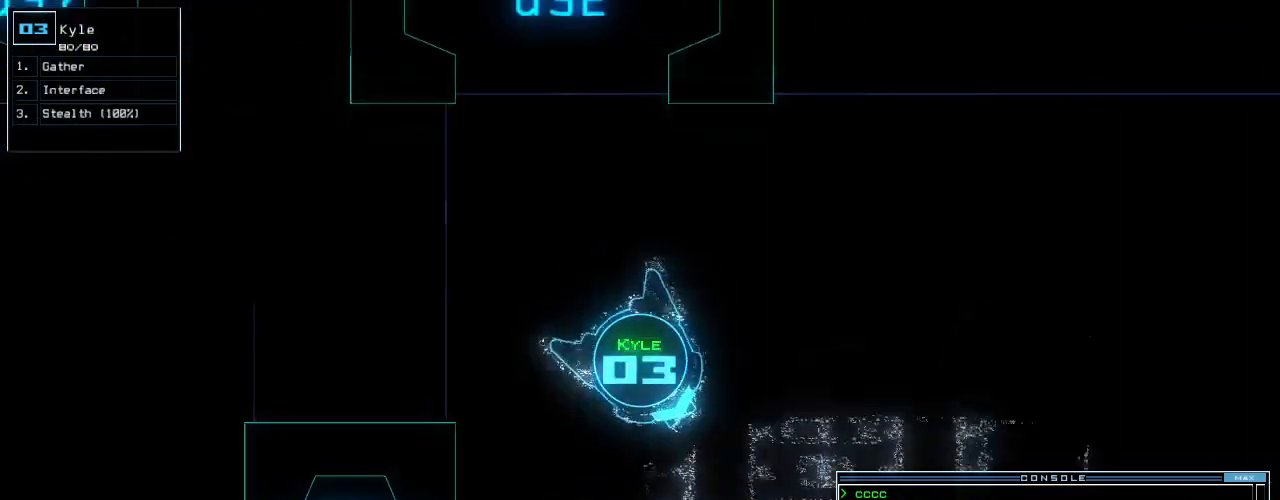
{"keys": ["left", "t"], "events": [[180, "up", "up"], [440, "t", "down"]]}
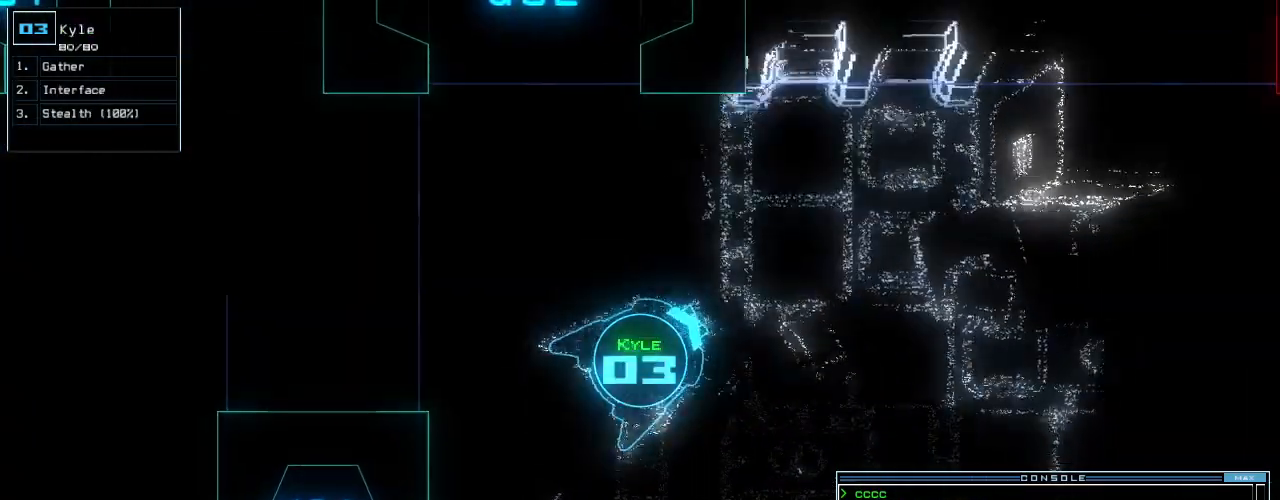
{"keys": [], "events": [[20, "e", "down"], [40, "t", "up"], [100, "e", "up"], [100, "return", "down"], [220, "return", "up"], [380, "left", "up"]]}
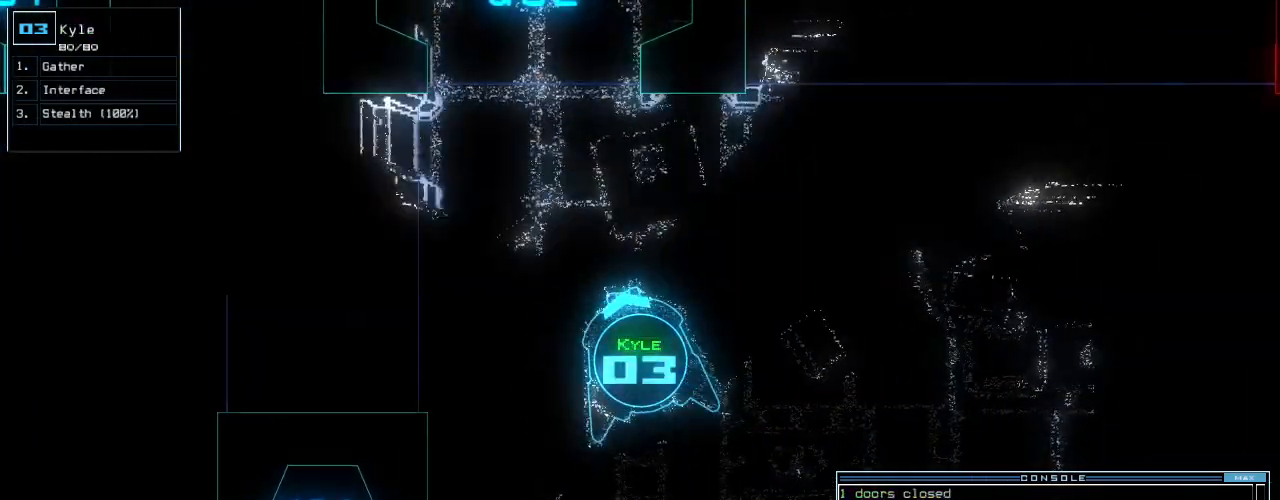
{"keys": [], "events": []}
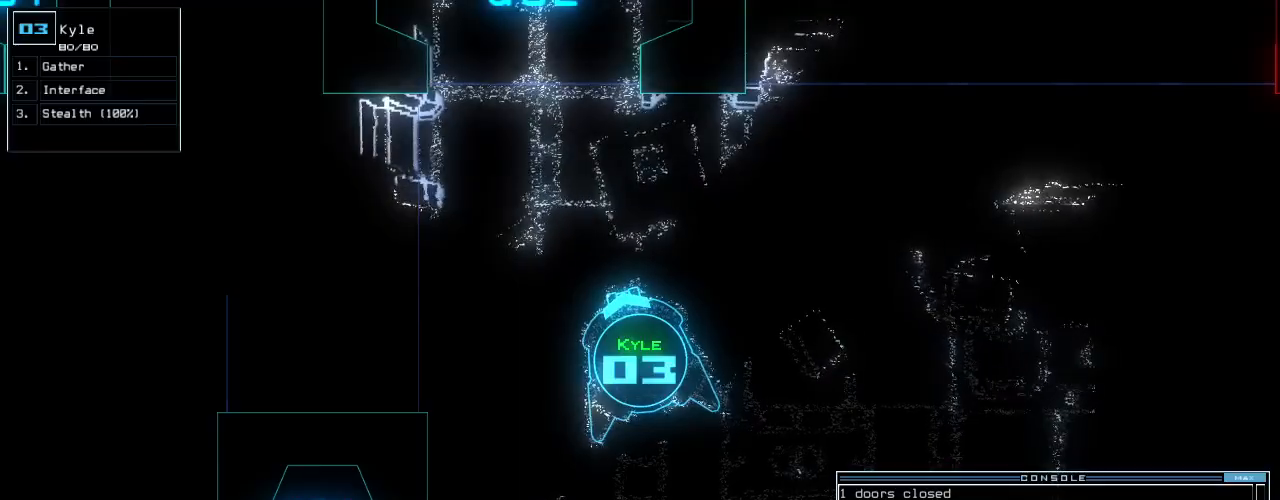
{"keys": ["left"], "events": [[220, "left", "down"]]}
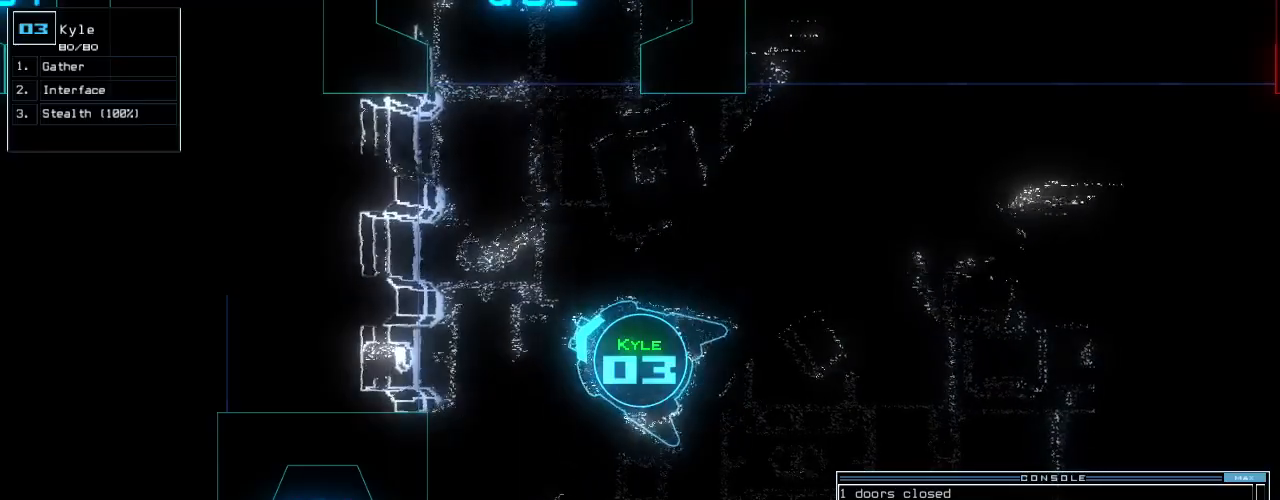
{"keys": ["left", "up"], "events": [[360, "up", "down"]]}
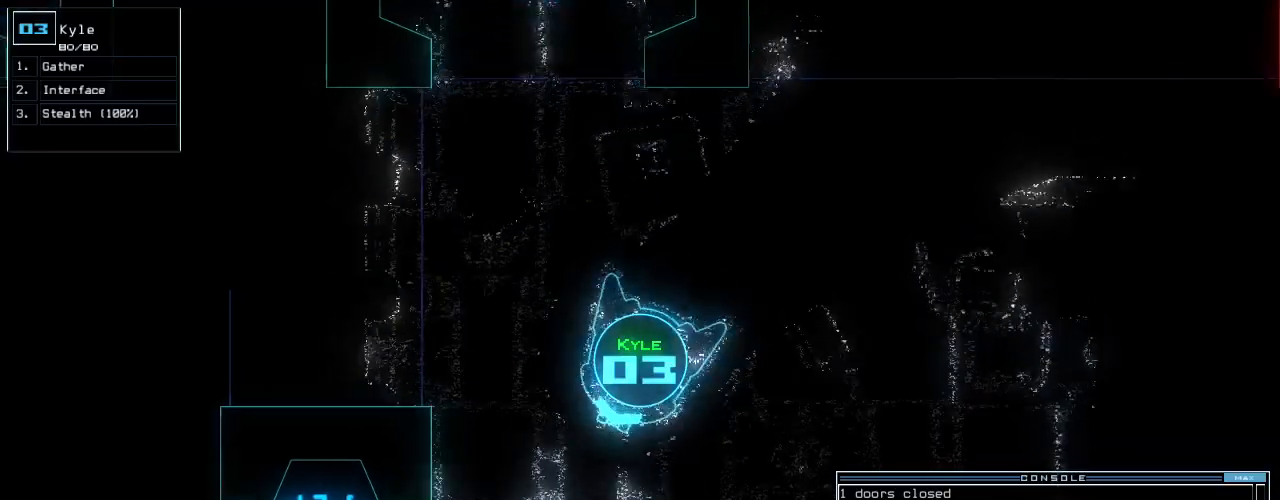
{"keys": ["left", "up"], "events": [[140, "left", "up"], [260, "left", "down"]]}
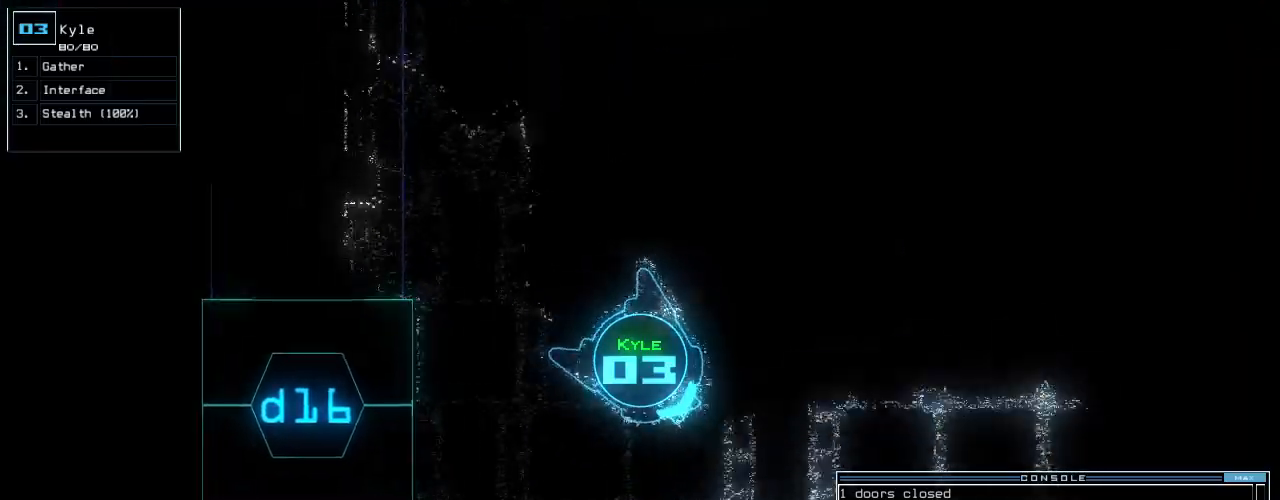
{"keys": ["down", "s"]}
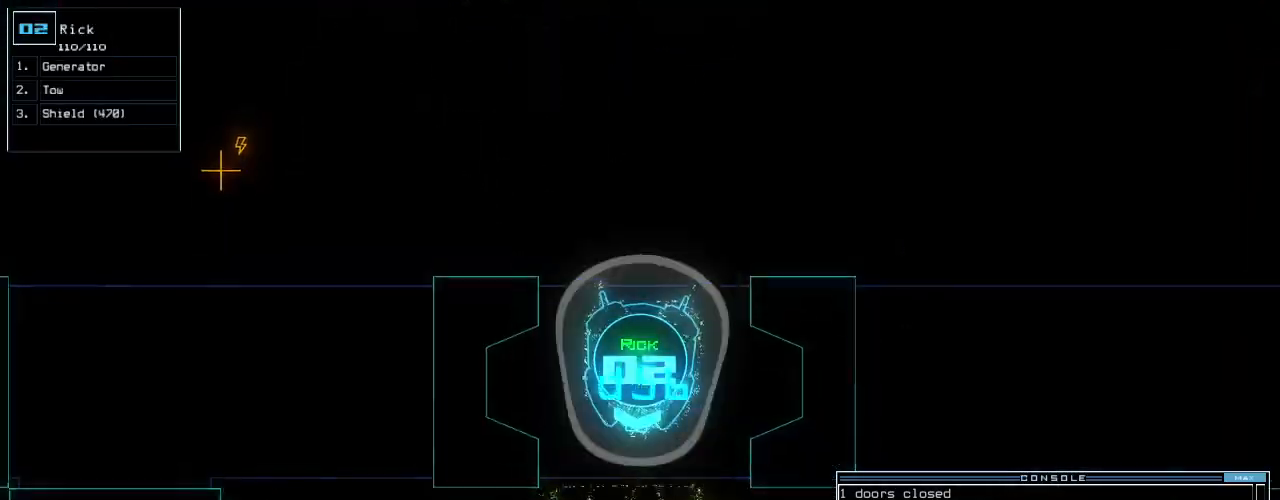
{"keys": ["down", "left"], "events": [[60, "s", "up"], [240, "left", "down"]]}